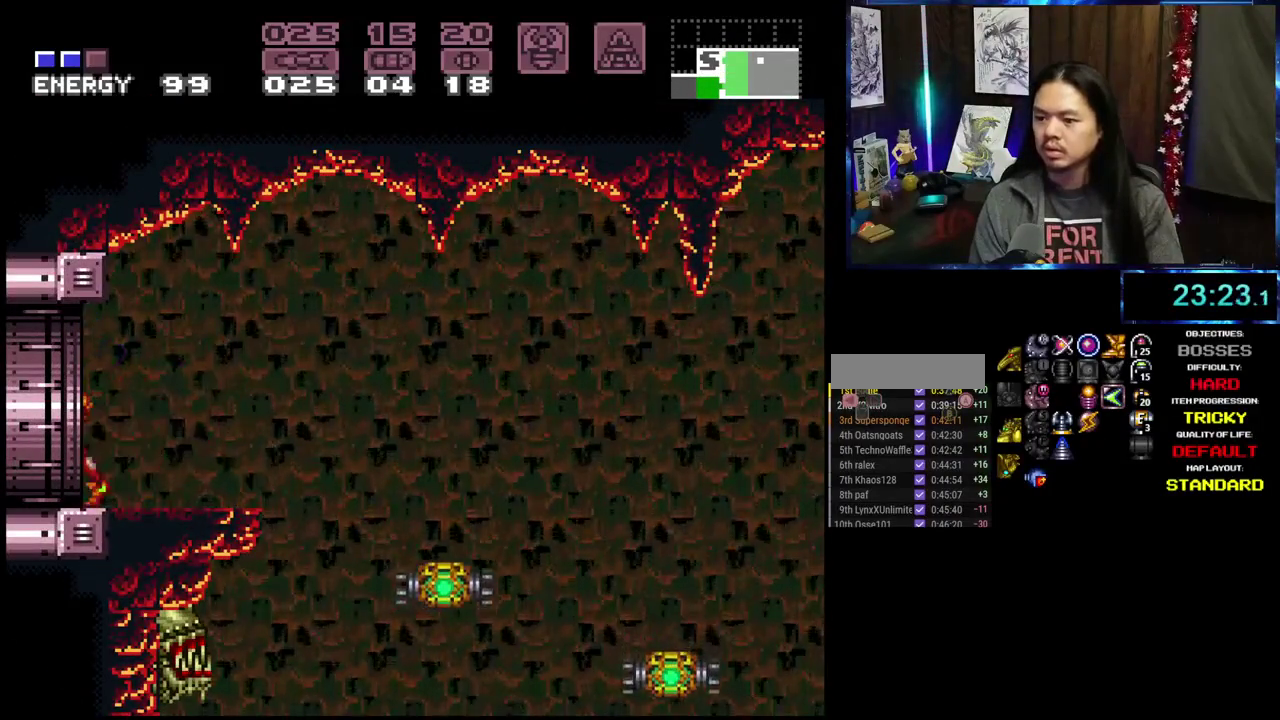
Gameplay with a controller; each line is a JSON object with the inputs held at the frame after it (dt_ms = milliseconds from this image to that frame). "events" lists button and stick changes between this image and that frame as [ms after this image, input, new state], when the widget could be followed in between. Not read: L1 L3 R2 R3.
{"dt_ms": 300, "buttons": ["L2"], "right_stick": "center"}
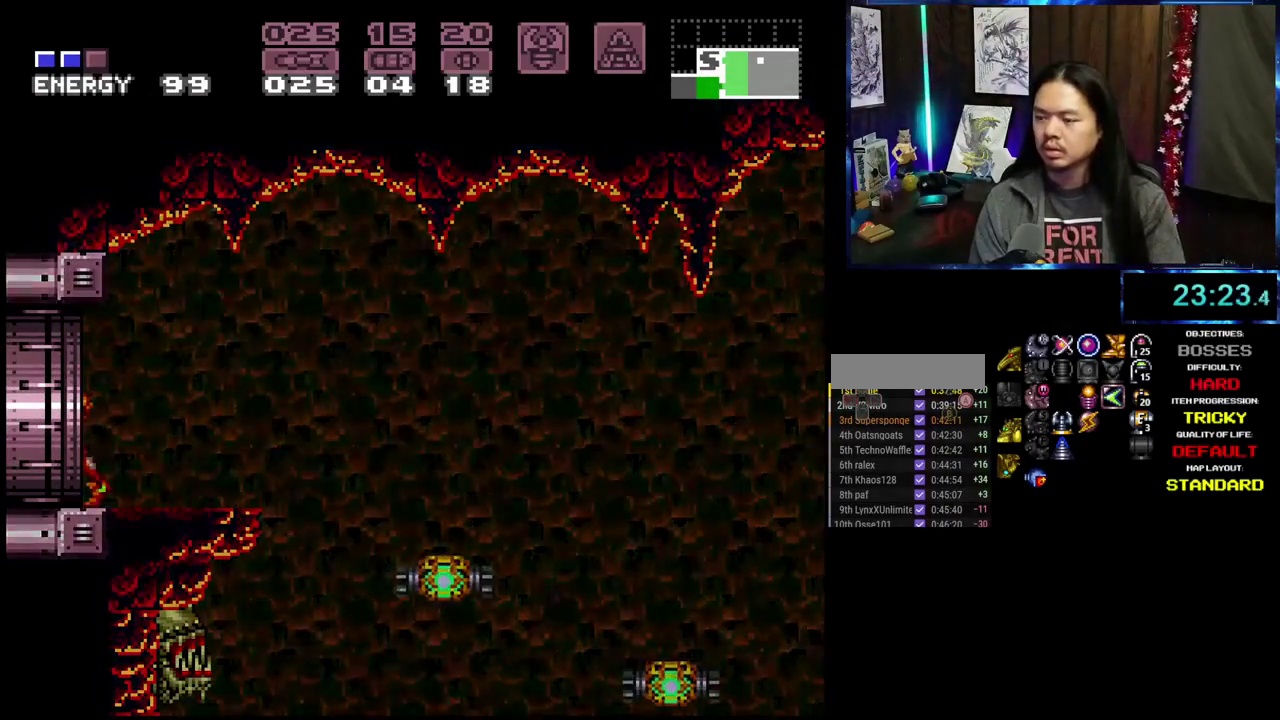
{"dt_ms": 500, "buttons": ["L2"], "right_stick": "center"}
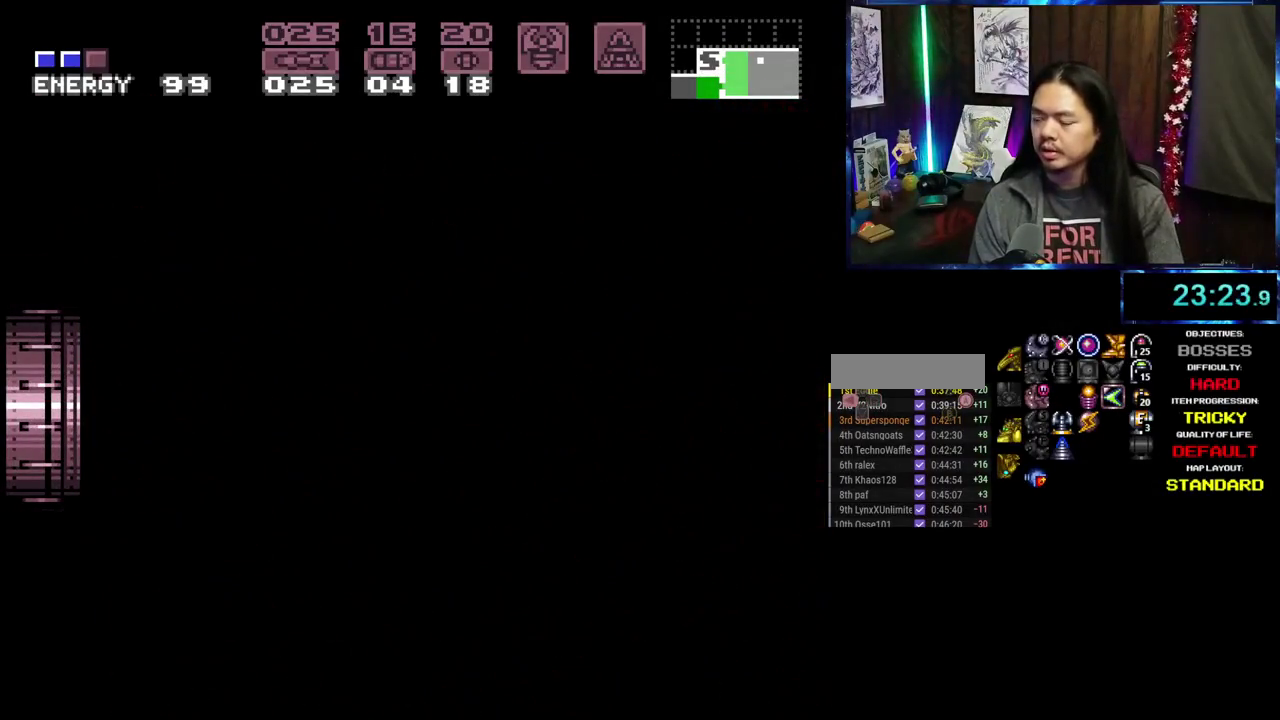
{"dt_ms": 900, "buttons": ["L2"], "right_stick": "center", "events": [[100, "L2", "up"], [317, "L2", "down"], [400, "L2", "up"], [867, "L2", "down"]]}
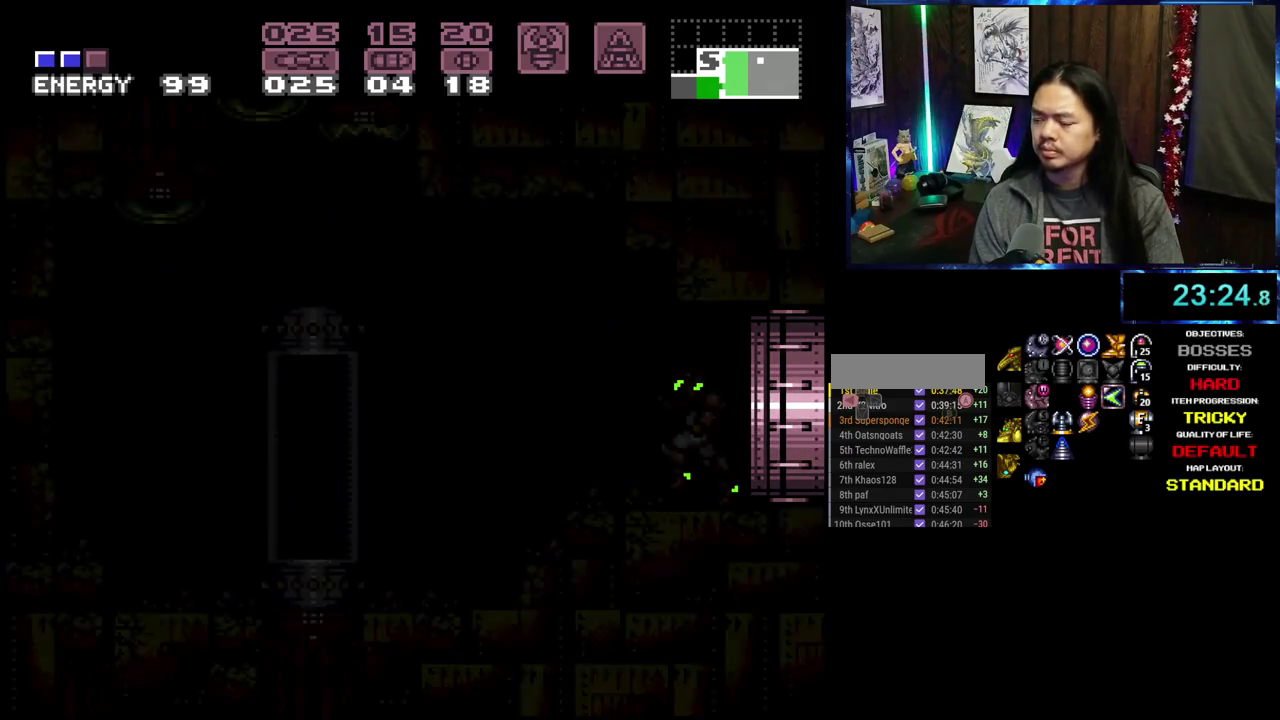
{"dt_ms": 300, "buttons": [], "right_stick": "center", "events": [[117, "L2", "up"]]}
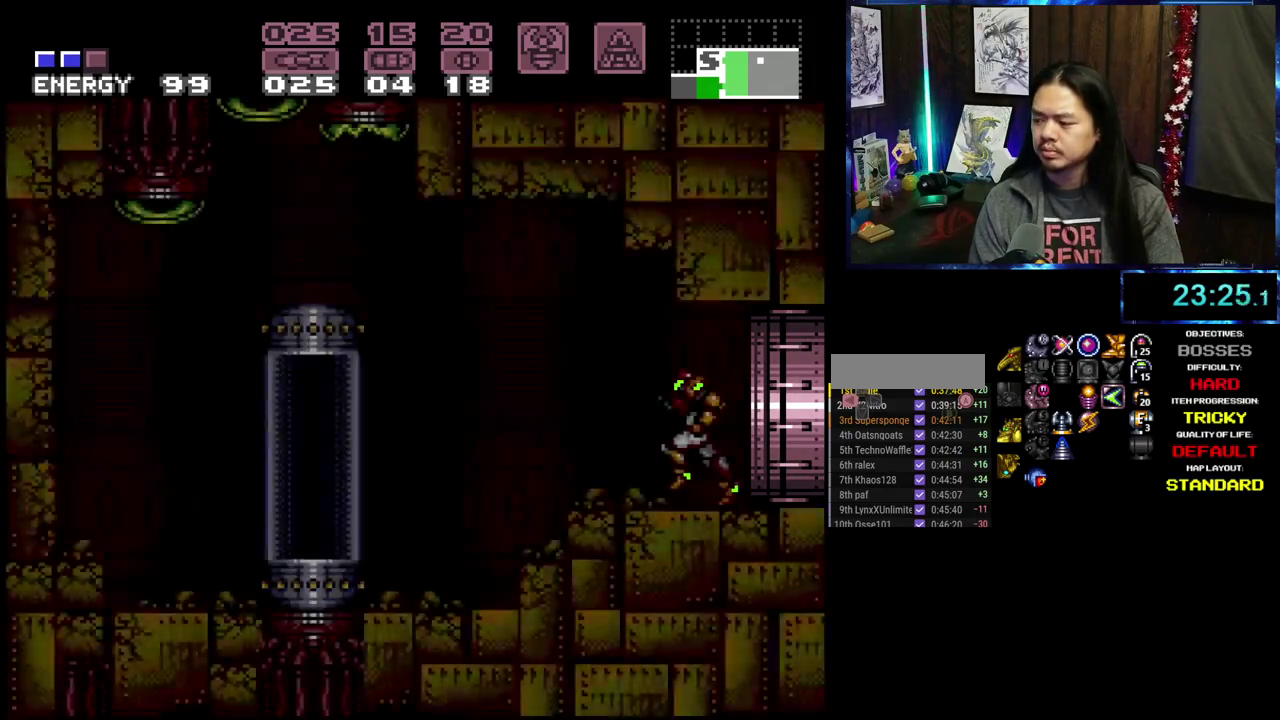
{"dt_ms": 500, "buttons": [], "right_stick": "center", "events": []}
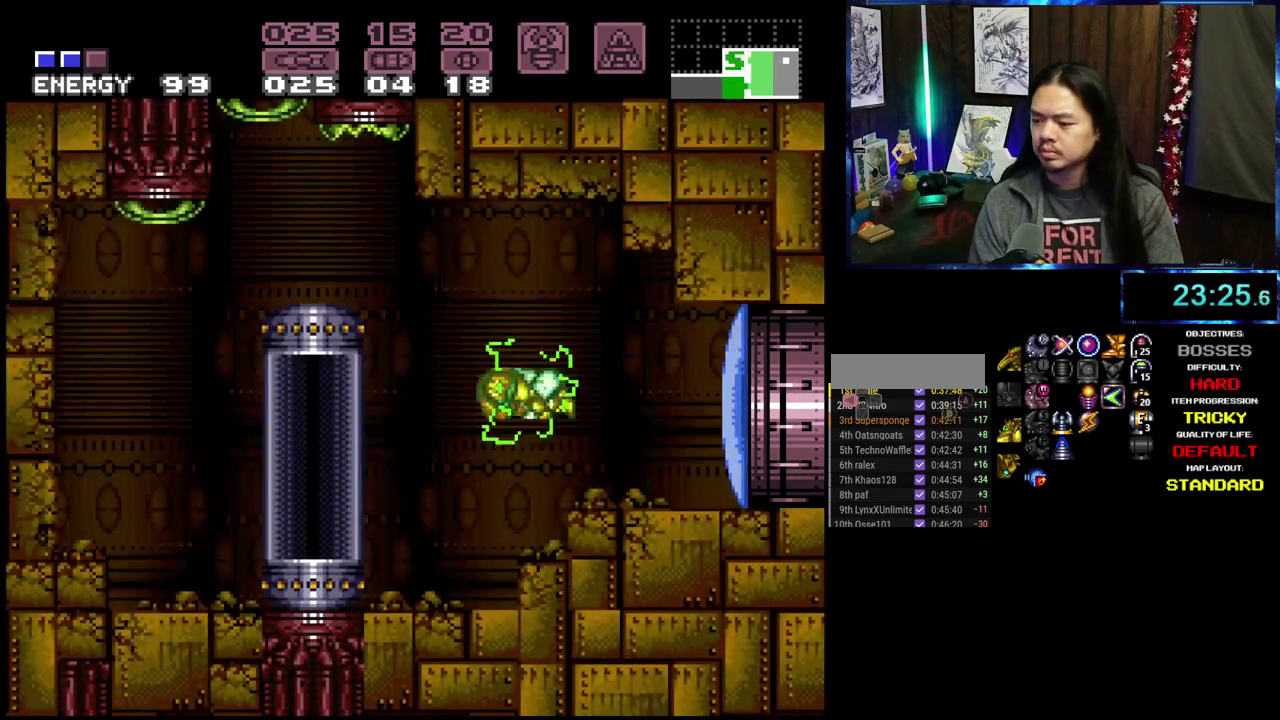
{"dt_ms": 500, "buttons": [], "right_stick": "center", "events": []}
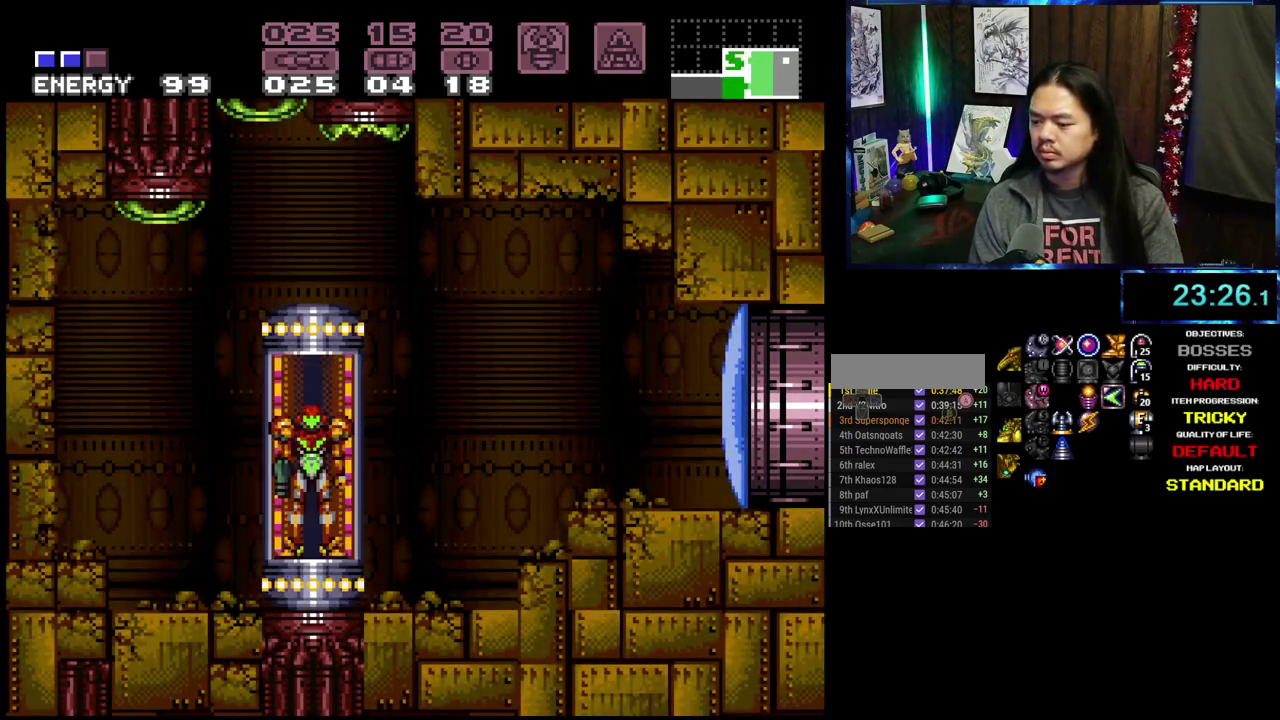
{"dt_ms": 500, "buttons": [], "right_stick": "center", "events": []}
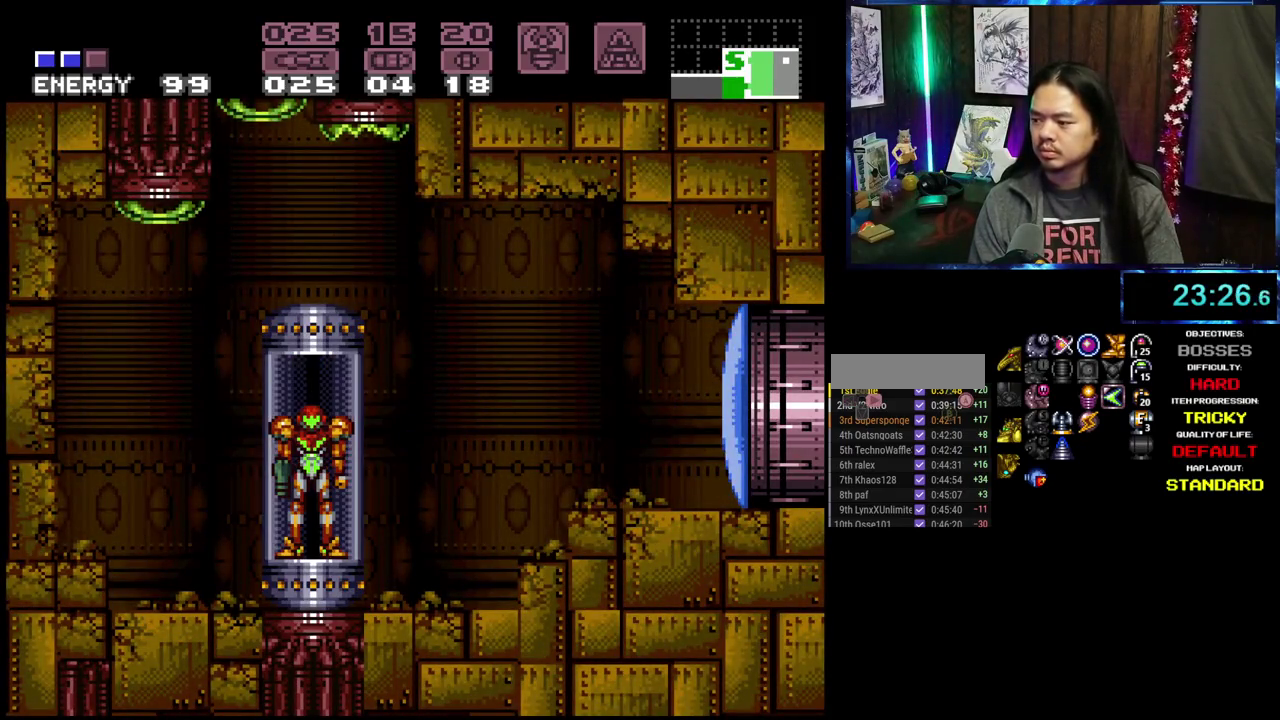
{"dt_ms": 500, "buttons": [], "right_stick": "center", "events": []}